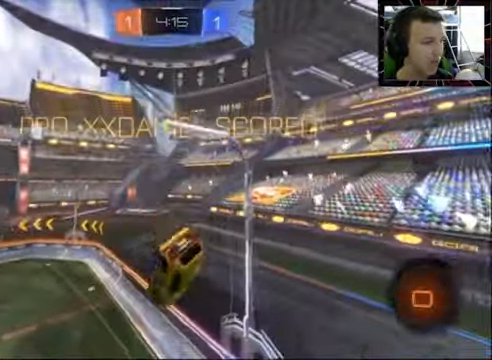
Gameplay with a controller (PlayStation layout); each line is a JSON object with the inputs held at the frame after it (dt_ms = milliseconds from this image to that frame). "events" lists button and stick changes between this image and that frame as [ms after this image, input, new state], when the widget could be followed in between. Not read: R1.
{"dt_ms": 500, "buttons": [], "left_stick": "center", "right_stick": "center", "events": [[100, "SQUARE", "up"], [166, "left_stick", "down-left"], [266, "R2", "up"], [466, "left_stick", "center"]]}
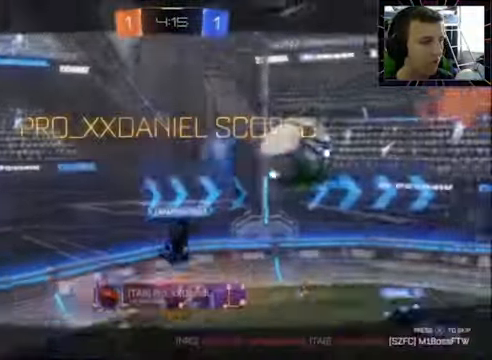
{"dt_ms": 500, "buttons": [], "left_stick": "center", "right_stick": "center", "events": []}
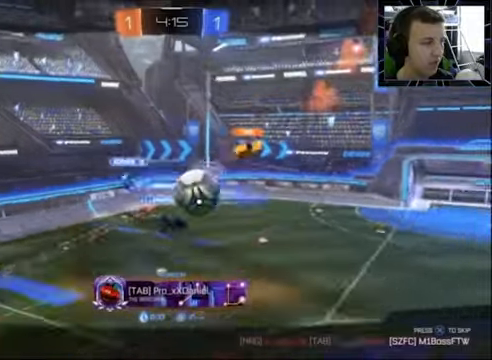
{"dt_ms": 500, "buttons": [], "left_stick": "center", "right_stick": "center", "events": []}
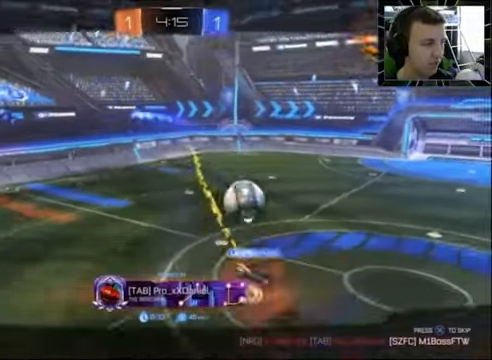
{"dt_ms": 500, "buttons": [], "left_stick": "center", "right_stick": "center", "events": []}
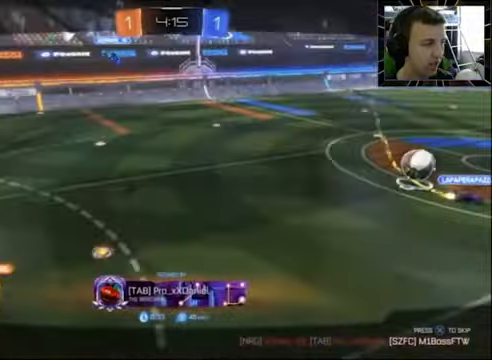
{"dt_ms": 500, "buttons": [], "left_stick": "center", "right_stick": "center", "events": []}
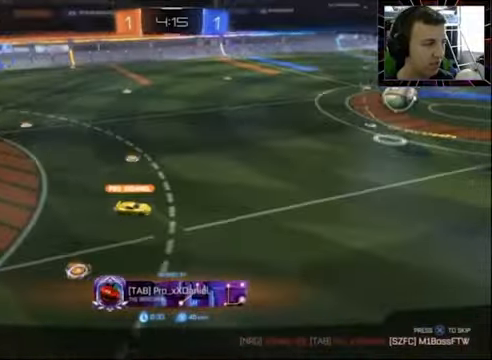
{"dt_ms": 500, "buttons": [], "left_stick": "center", "right_stick": "center", "events": []}
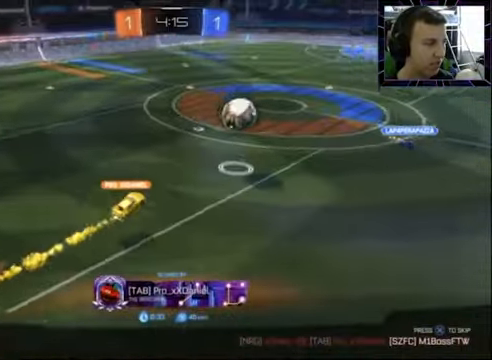
{"dt_ms": 500, "buttons": [], "left_stick": "center", "right_stick": "right", "events": [[467, "right_stick", "right"]]}
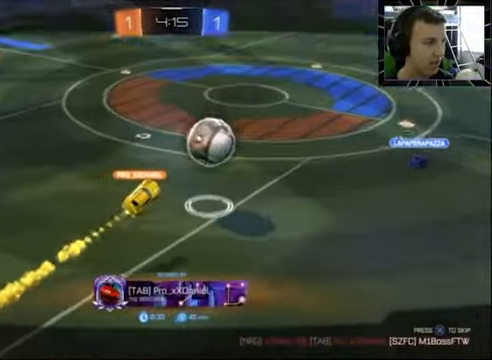
{"dt_ms": 500, "buttons": [], "left_stick": "center", "right_stick": "right", "events": []}
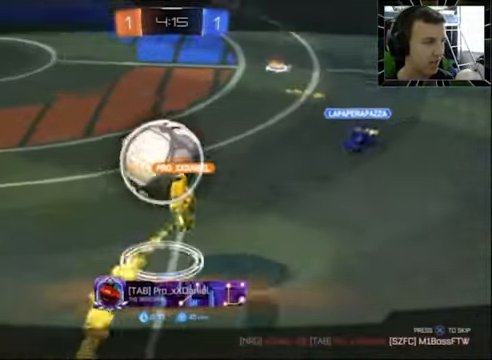
{"dt_ms": 500, "buttons": [], "left_stick": "center", "right_stick": "right", "events": []}
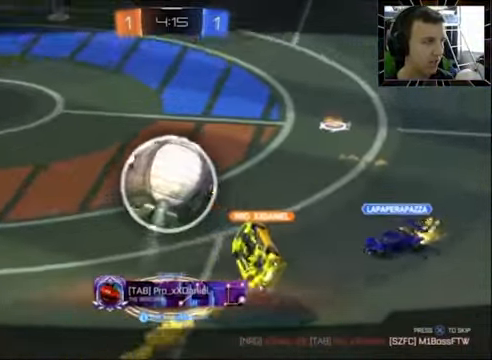
{"dt_ms": 500, "buttons": [], "left_stick": "center", "right_stick": "right", "events": []}
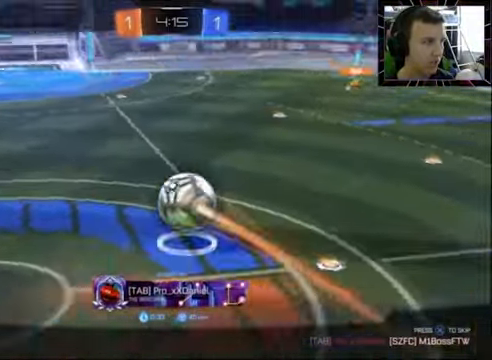
{"dt_ms": 500, "buttons": [], "left_stick": "center", "right_stick": "right", "events": []}
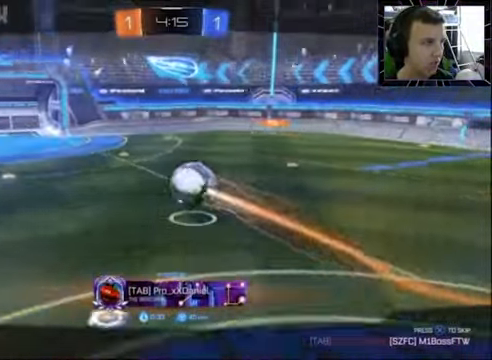
{"dt_ms": 500, "buttons": [], "left_stick": "center", "right_stick": "right", "events": []}
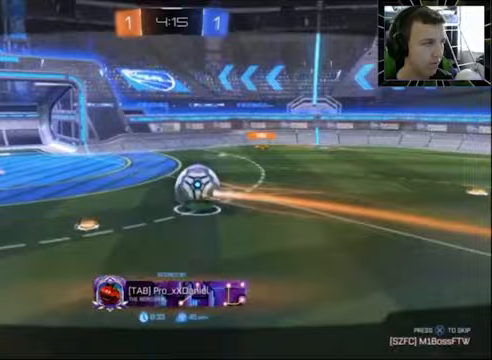
{"dt_ms": 500, "buttons": [], "left_stick": "center", "right_stick": "center", "events": [[100, "right_stick", "center"]]}
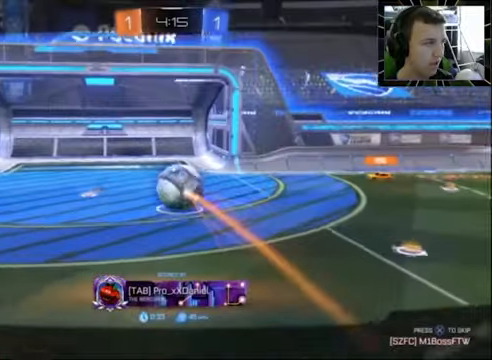
{"dt_ms": 500, "buttons": ["CROSS"], "left_stick": "center", "right_stick": "center", "events": [[467, "CROSS", "down"]]}
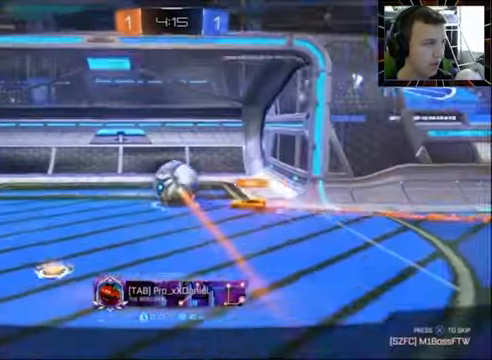
{"dt_ms": 500, "buttons": [], "left_stick": "center", "right_stick": "center", "events": [[167, "CROSS", "up"]]}
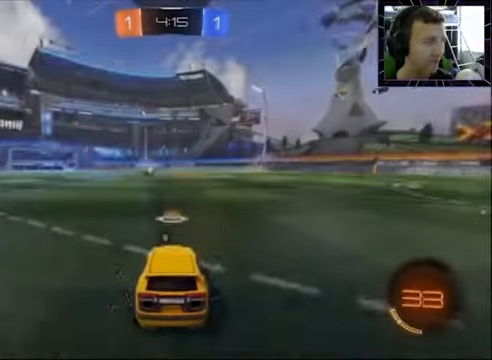
{"dt_ms": 500, "buttons": ["L1"], "left_stick": "center", "right_stick": "center", "events": [[267, "L1", "down"]]}
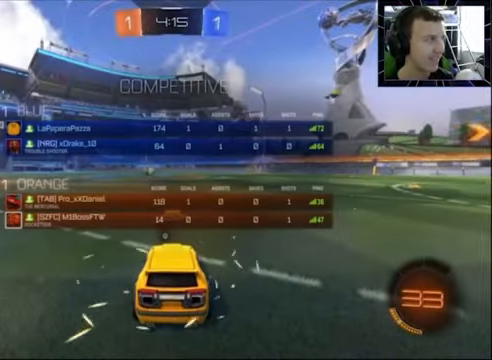
{"dt_ms": 500, "buttons": [], "left_stick": "center", "right_stick": "center", "events": [[333, "L1", "up"]]}
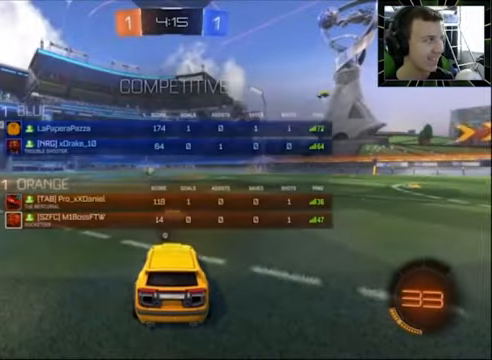
{"dt_ms": 500, "buttons": [], "left_stick": "center", "right_stick": "center", "events": []}
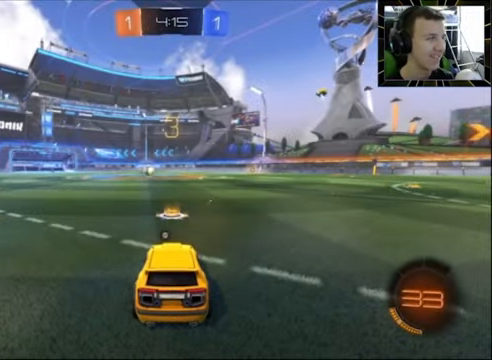
{"dt_ms": 500, "buttons": [], "left_stick": "center", "right_stick": "center", "events": [[167, "DPAD_UP", "down"], [233, "DPAD_UP", "up"], [333, "DPAD_UP", "down"], [433, "DPAD_UP", "up"]]}
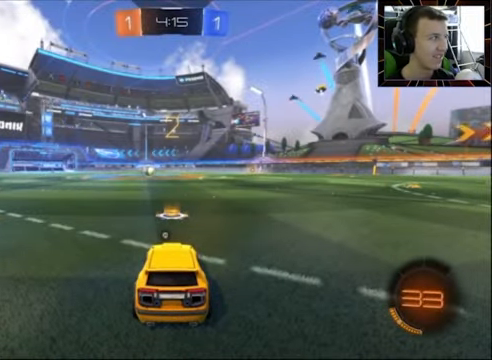
{"dt_ms": 500, "buttons": ["CIRCLE", "R2"], "left_stick": "center", "right_stick": "center", "events": [[200, "R2", "down"], [333, "CIRCLE", "down"]]}
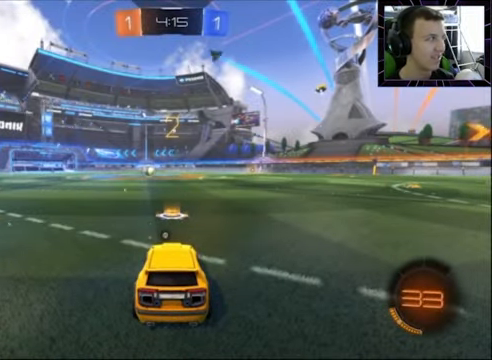
{"dt_ms": 1000, "buttons": ["CIRCLE", "R2"], "left_stick": "center", "right_stick": "center"}
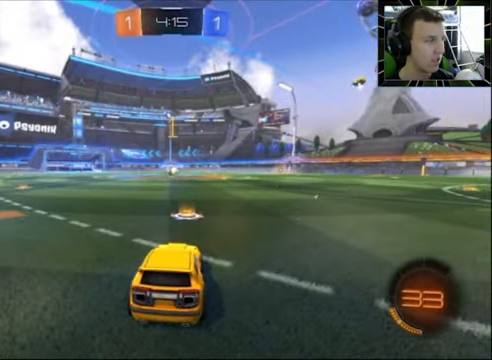
{"dt_ms": 500, "buttons": ["CIRCLE", "R2"], "left_stick": "center", "right_stick": "center", "events": [[267, "left_stick", "left"], [333, "left_stick", "center"]]}
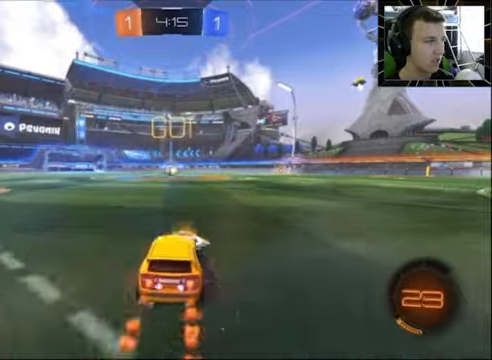
{"dt_ms": 500, "buttons": ["CIRCLE", "R2"], "left_stick": "center", "right_stick": "center", "events": []}
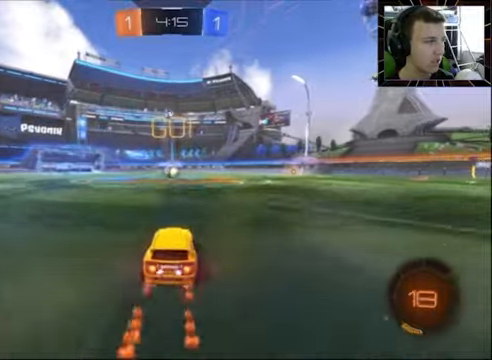
{"dt_ms": 500, "buttons": ["CIRCLE", "R2"], "left_stick": "center", "right_stick": "center", "events": []}
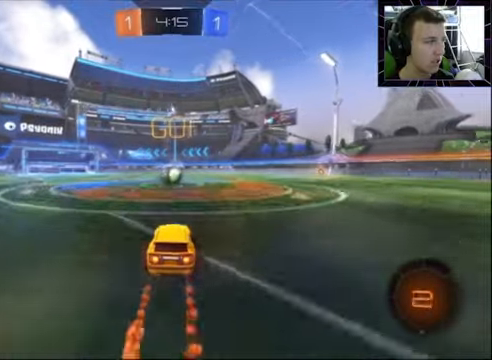
{"dt_ms": 500, "buttons": ["R2"], "left_stick": "center", "right_stick": "center", "events": [[33, "left_stick", "up"], [100, "CROSS", "down"], [200, "CROSS", "up"], [233, "CROSS", "down"], [366, "CROSS", "up"], [400, "left_stick", "center"], [433, "CIRCLE", "up"]]}
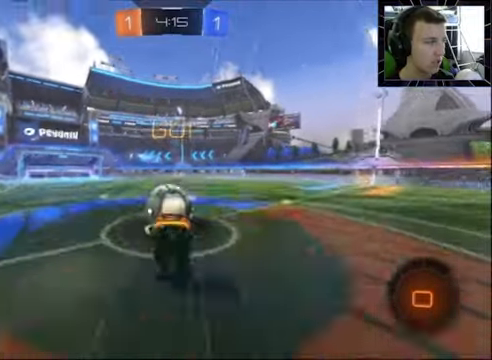
{"dt_ms": 500, "buttons": ["R2"], "left_stick": "center", "right_stick": "center", "events": []}
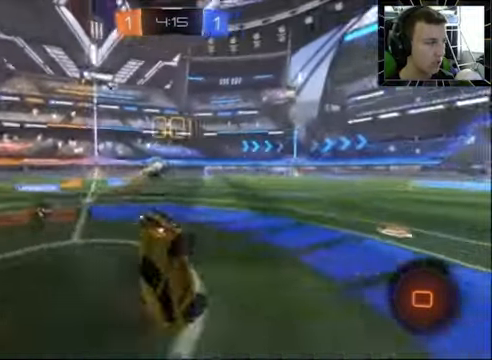
{"dt_ms": 500, "buttons": ["R2"], "left_stick": "up-right", "right_stick": "center", "events": [[66, "left_stick", "up-right"]]}
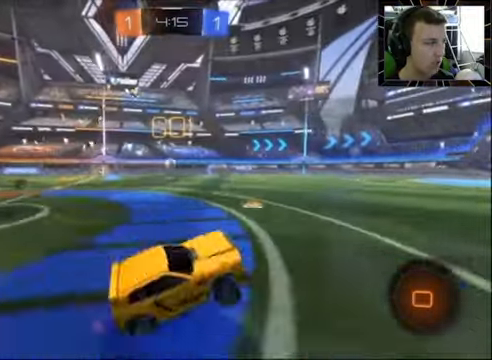
{"dt_ms": 500, "buttons": ["R2"], "left_stick": "up-right", "right_stick": "center", "events": []}
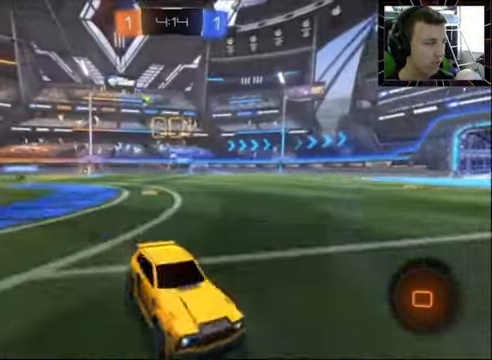
{"dt_ms": 500, "buttons": ["R2"], "left_stick": "up-right", "right_stick": "center", "events": []}
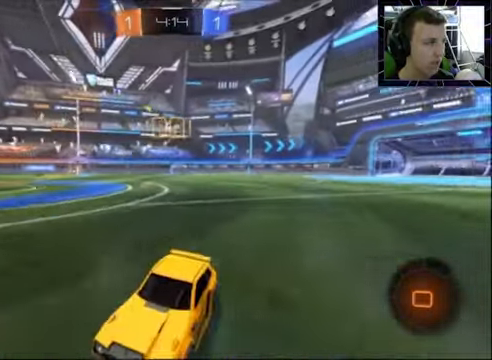
{"dt_ms": 500, "buttons": ["R2"], "left_stick": "center", "right_stick": "center", "events": [[33, "TRIANGLE", "down"], [33, "left_stick", "left"], [166, "TRIANGLE", "up"], [200, "left_stick", "center"]]}
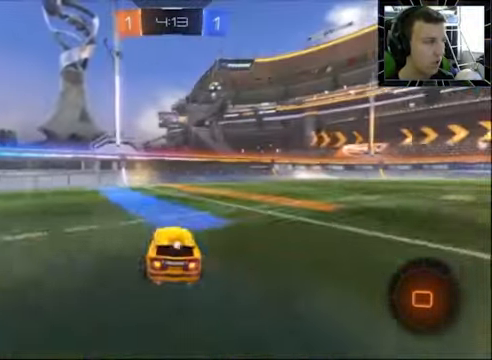
{"dt_ms": 500, "buttons": ["R2"], "left_stick": "center", "right_stick": "center", "events": [[166, "left_stick", "left"], [233, "TRIANGLE", "down"], [333, "left_stick", "center"], [366, "TRIANGLE", "up"]]}